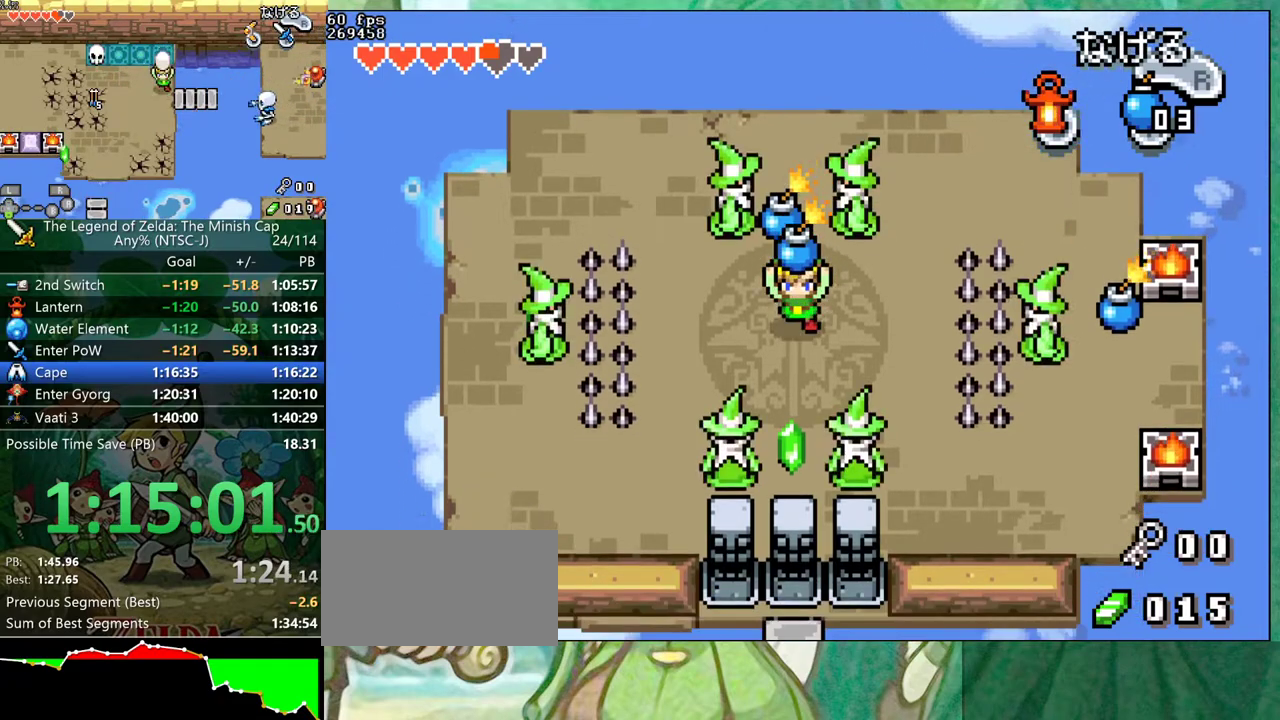
Gameplay with a controller (Nintendo layout); each line is a JSON object with the inputs held at the frame after it. "events" lists button and stick changes between this image and that frame as [ms after this image, input, new state], when the widget could be followed in between. Not read: L3 R3.
{"buttons": ["DPAD_DOWN"], "events": [[83, "DPAD_LEFT", "down"], [100, "DPAD_DOWN", "up"], [117, "R1", "down"], [150, "DPAD_LEFT", "up"], [183, "R1", "up"], [233, "DPAD_DOWN", "down"]]}
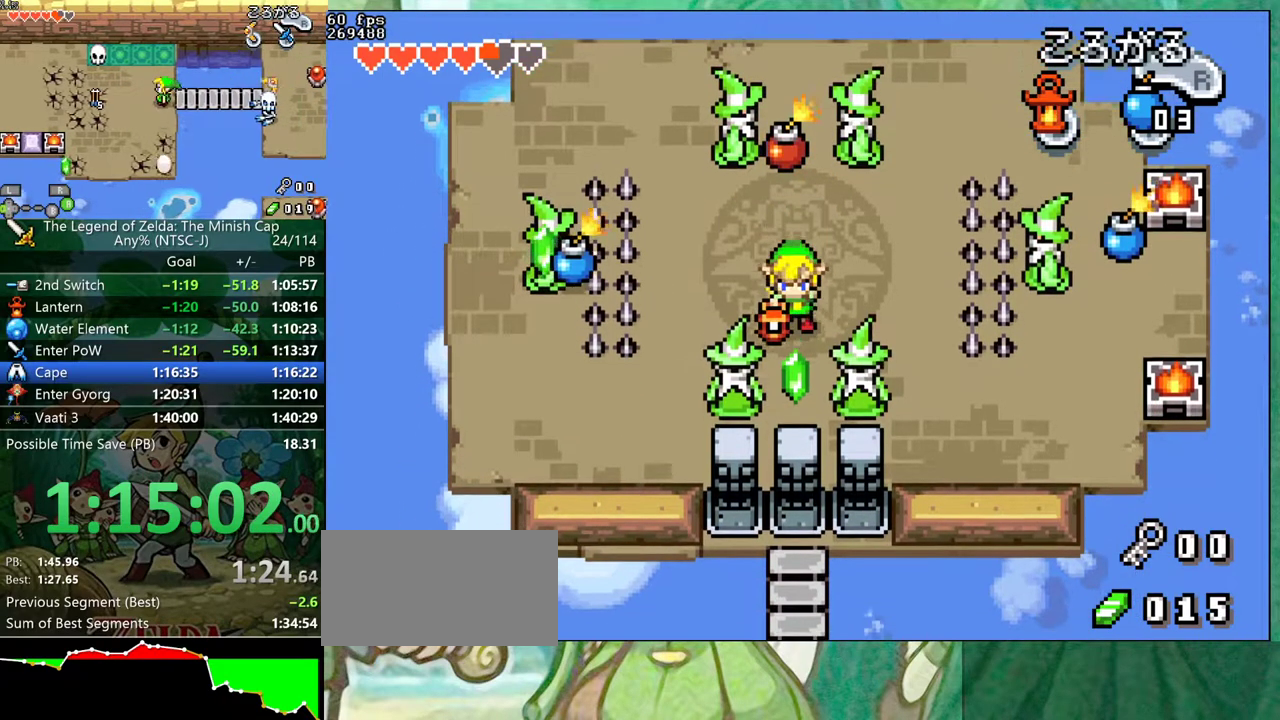
{"buttons": ["DPAD_RIGHT"], "events": [[150, "DPAD_RIGHT", "down"], [200, "DPAD_DOWN", "up"], [267, "DPAD_LEFT", "down"], [283, "DPAD_RIGHT", "up"], [400, "DPAD_RIGHT", "down"], [417, "DPAD_LEFT", "up"]]}
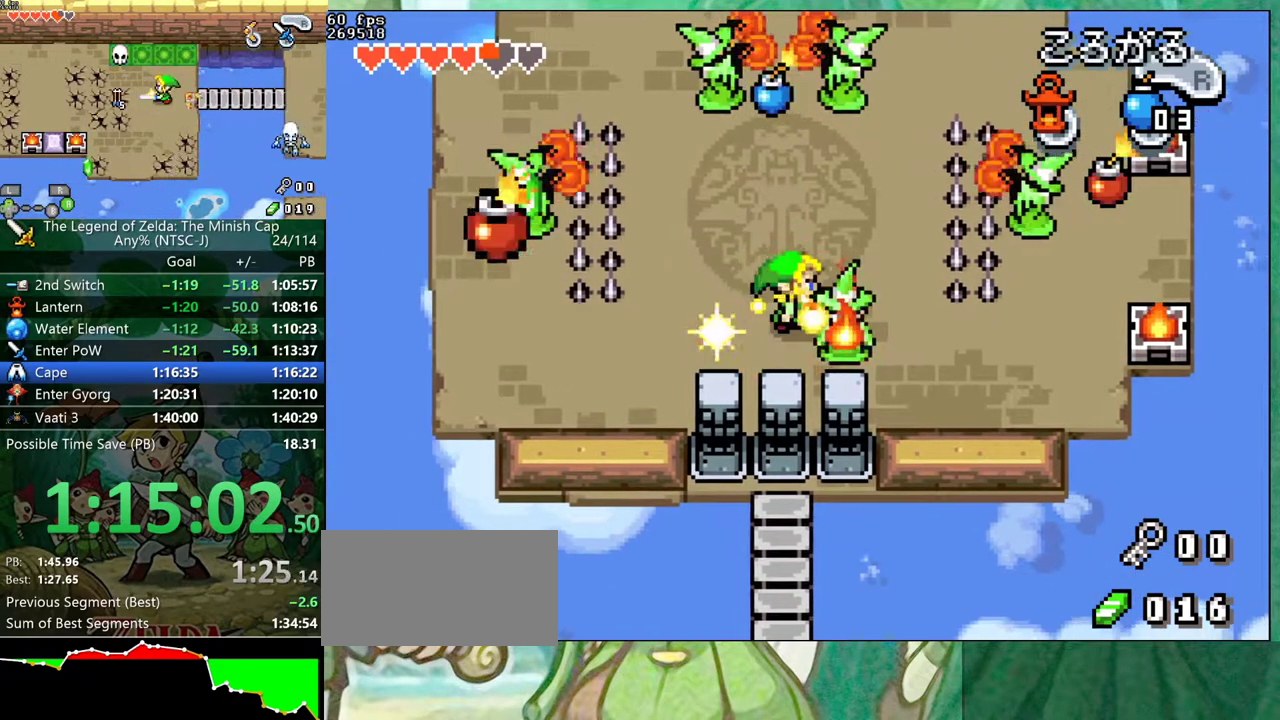
{"buttons": ["DPAD_UP"], "events": [[33, "DPAD_RIGHT", "up"], [117, "B", "down"], [217, "B", "up"], [350, "DPAD_UP", "down"]]}
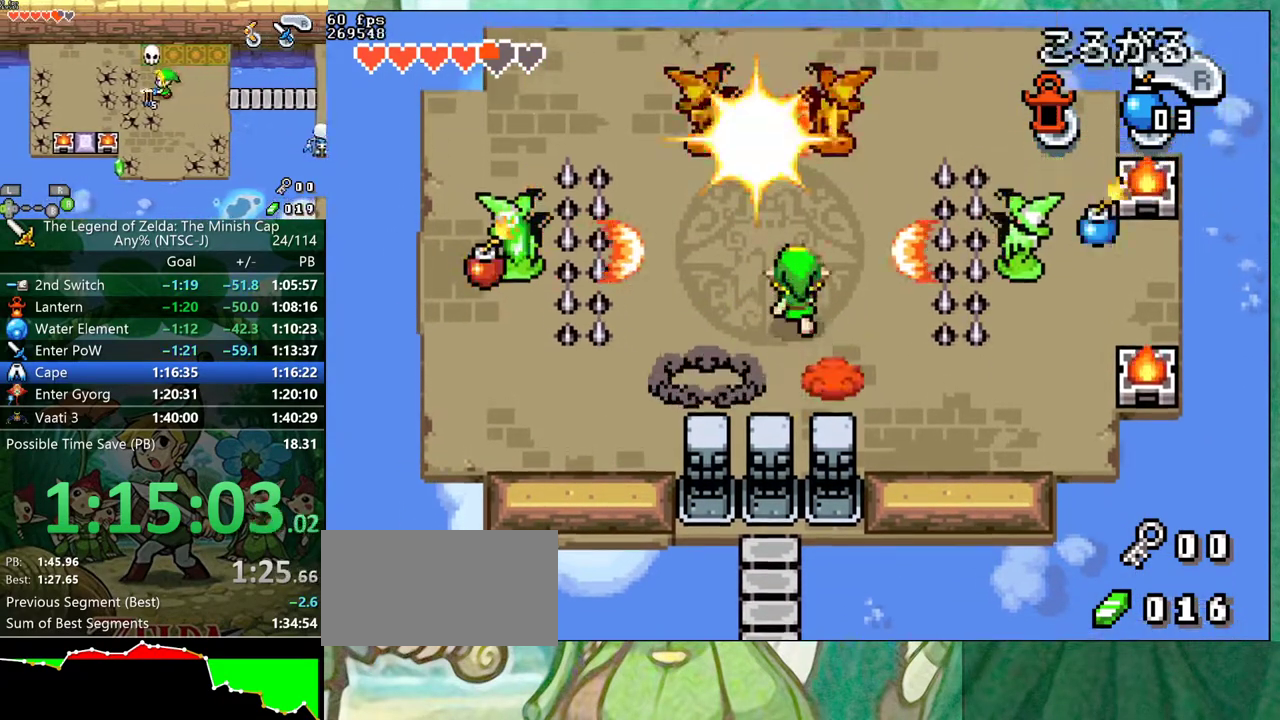
{"buttons": [], "events": [[17, "DPAD_UP", "up"]]}
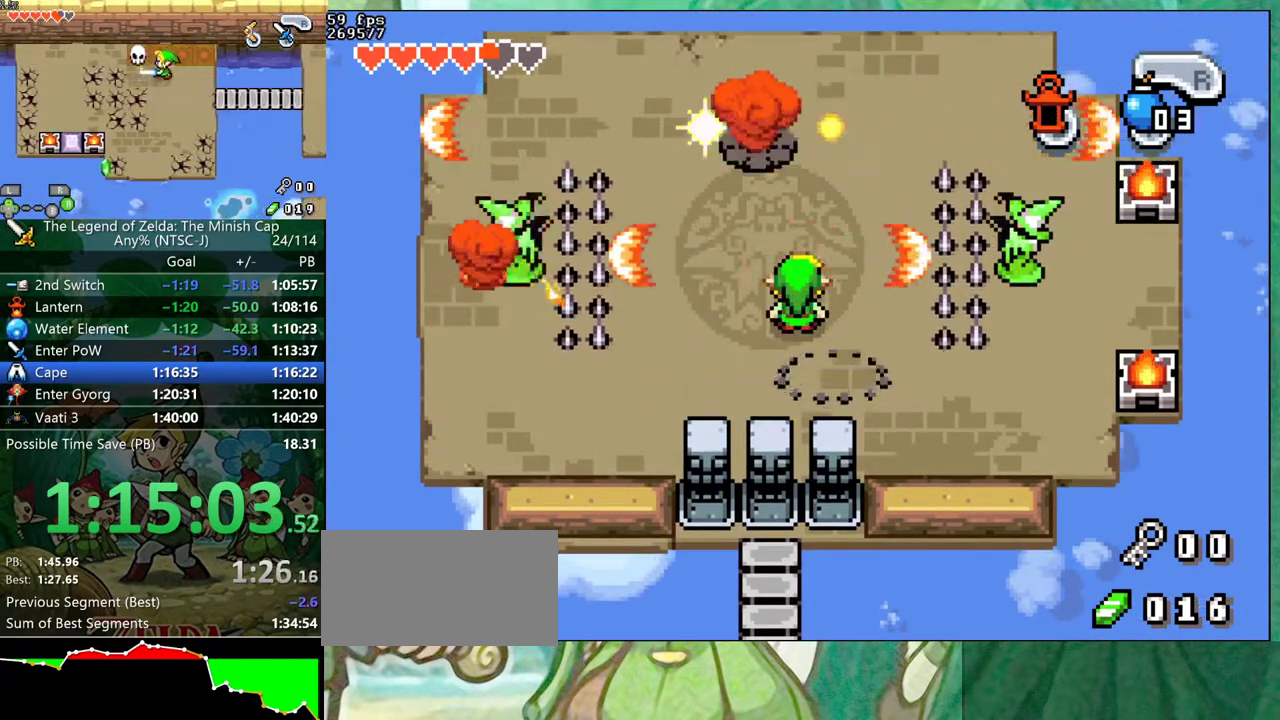
{"buttons": ["R1"], "events": [[67, "DPAD_UP", "down"], [117, "DPAD_UP", "up"], [317, "R1", "down"]]}
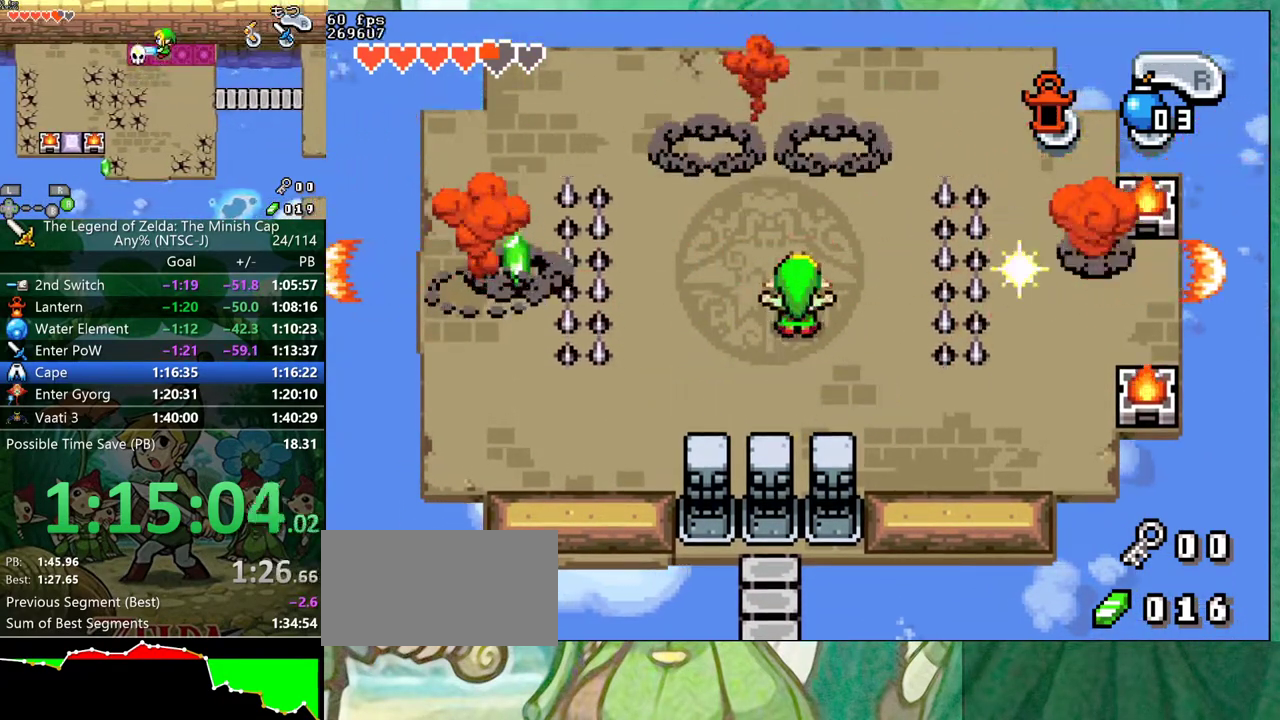
{"buttons": ["R1"], "events": [[17, "R1", "up"], [150, "R1", "down"], [267, "R1", "up"], [467, "R1", "down"]]}
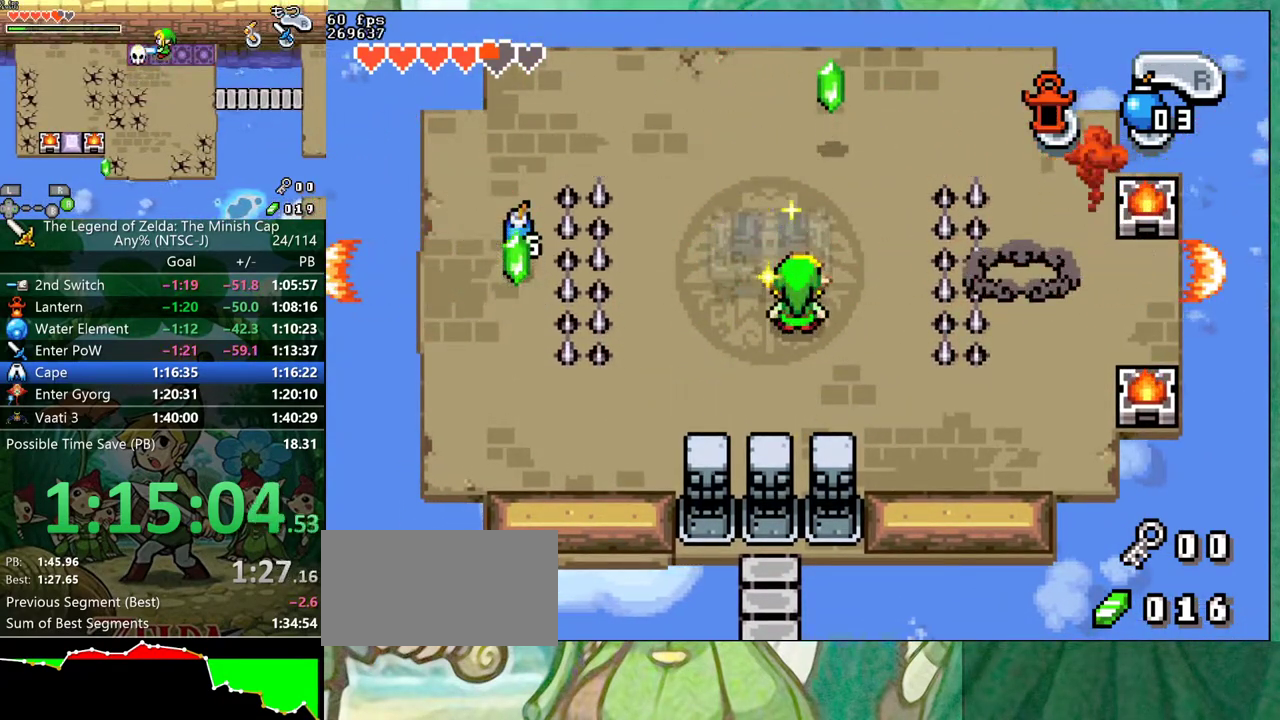
{"buttons": ["R1"], "events": [[317, "R1", "up"], [500, "R1", "down"]]}
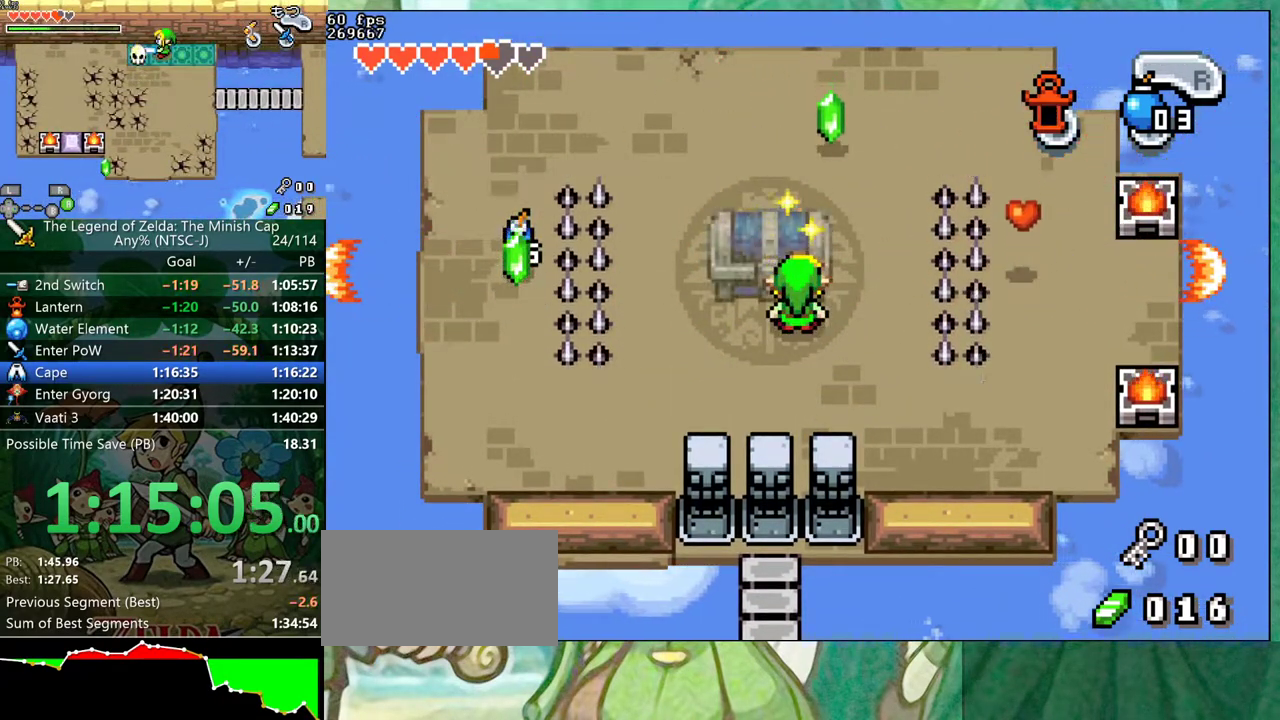
{"buttons": ["R1"], "events": [[50, "R1", "up"], [117, "R1", "down"], [150, "R1", "up"], [167, "R1", "down"], [217, "R1", "up"], [267, "R1", "down"], [300, "R1", "up"], [333, "R1", "down"], [367, "R1", "up"], [433, "R1", "down"], [467, "R1", "up"], [500, "R1", "down"]]}
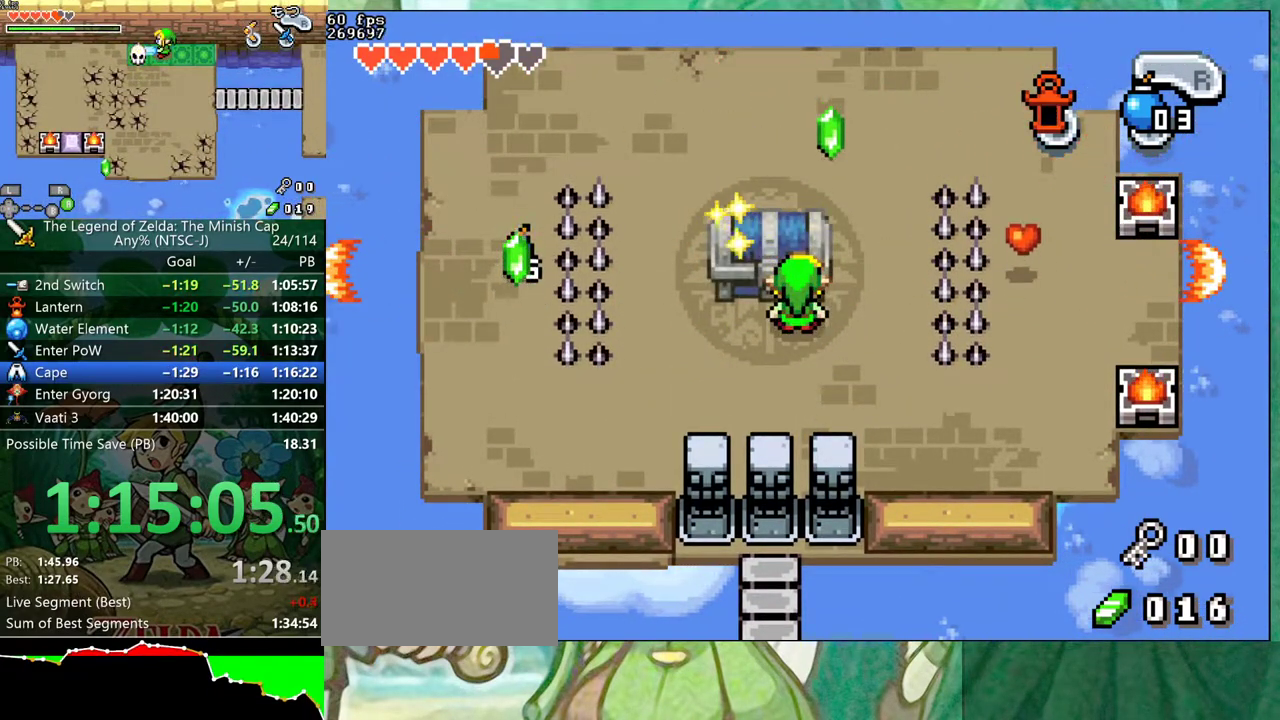
{"buttons": [], "events": [[33, "R1", "up"], [83, "R1", "down"], [117, "R1", "up"], [167, "R1", "down"], [183, "R1", "up"], [233, "R1", "down"], [267, "R1", "up"], [317, "R1", "down"], [350, "R1", "up"], [400, "R1", "down"], [433, "R1", "up"], [483, "R1", "down"], [500, "R1", "up"]]}
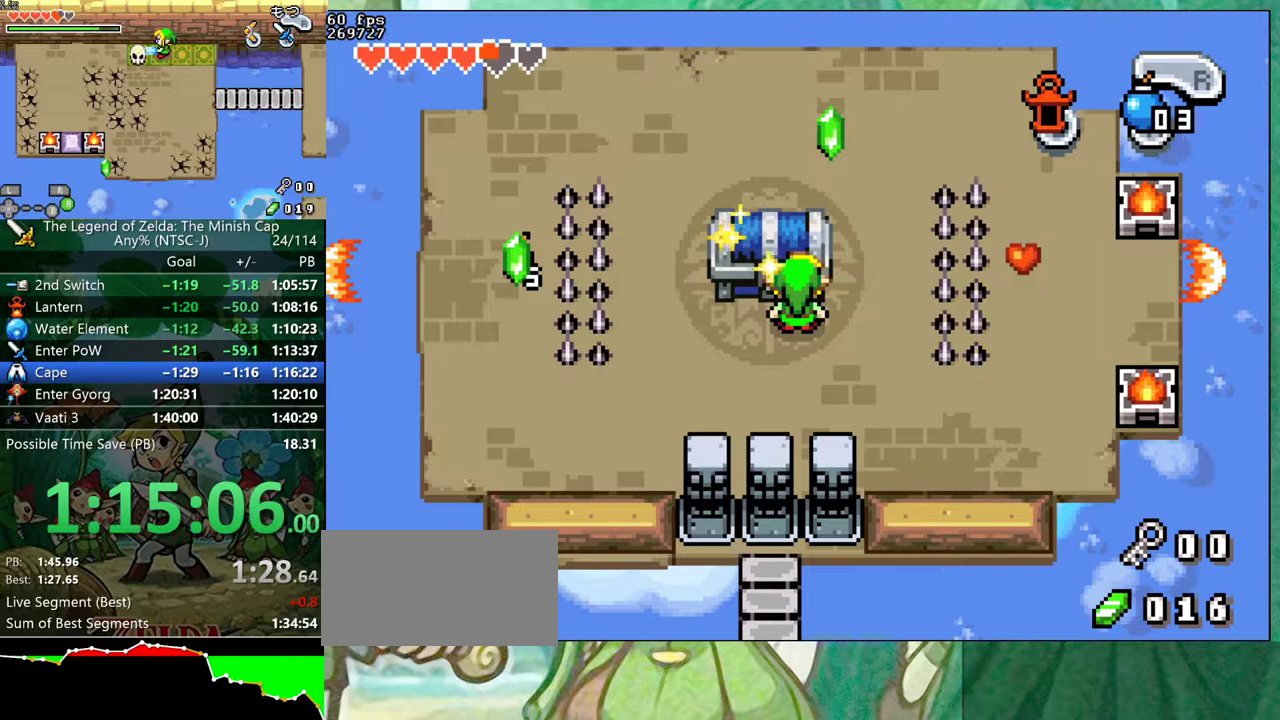
{"buttons": [], "events": [[133, "R1", "down"], [250, "R1", "up"], [433, "R1", "down"], [483, "R1", "up"]]}
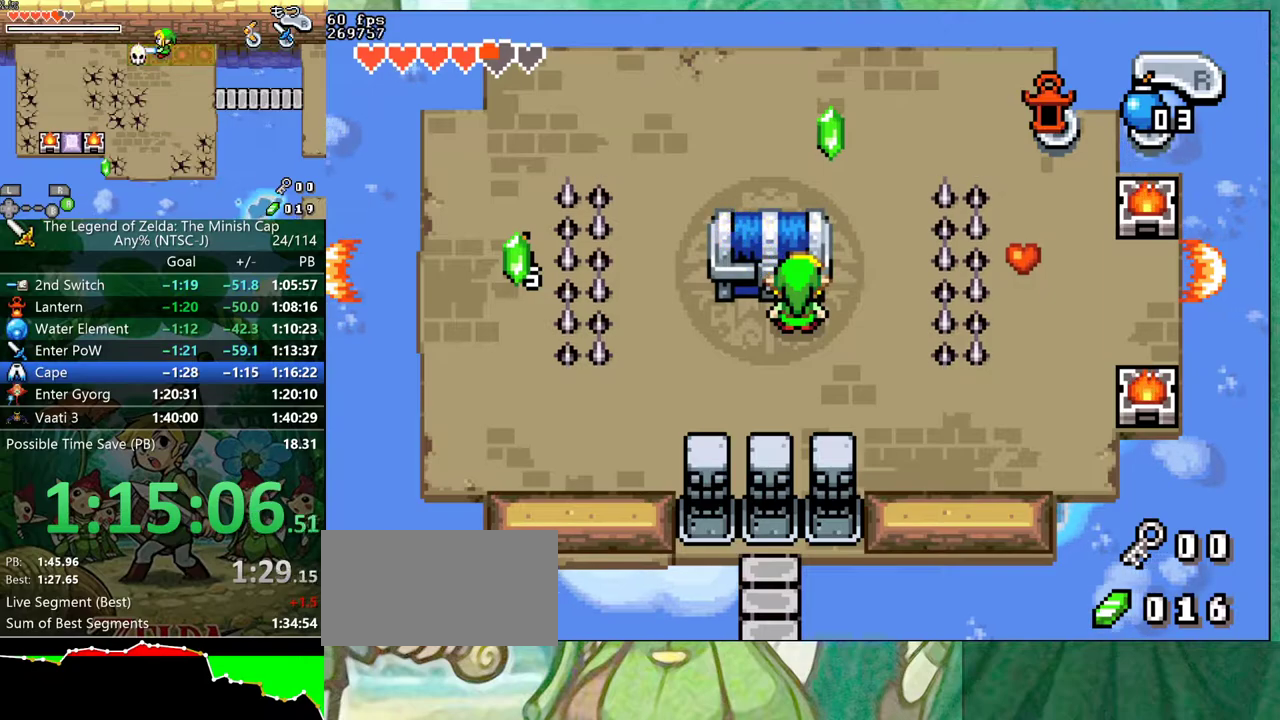
{"buttons": [], "events": [[250, "R1", "down"], [483, "R1", "up"]]}
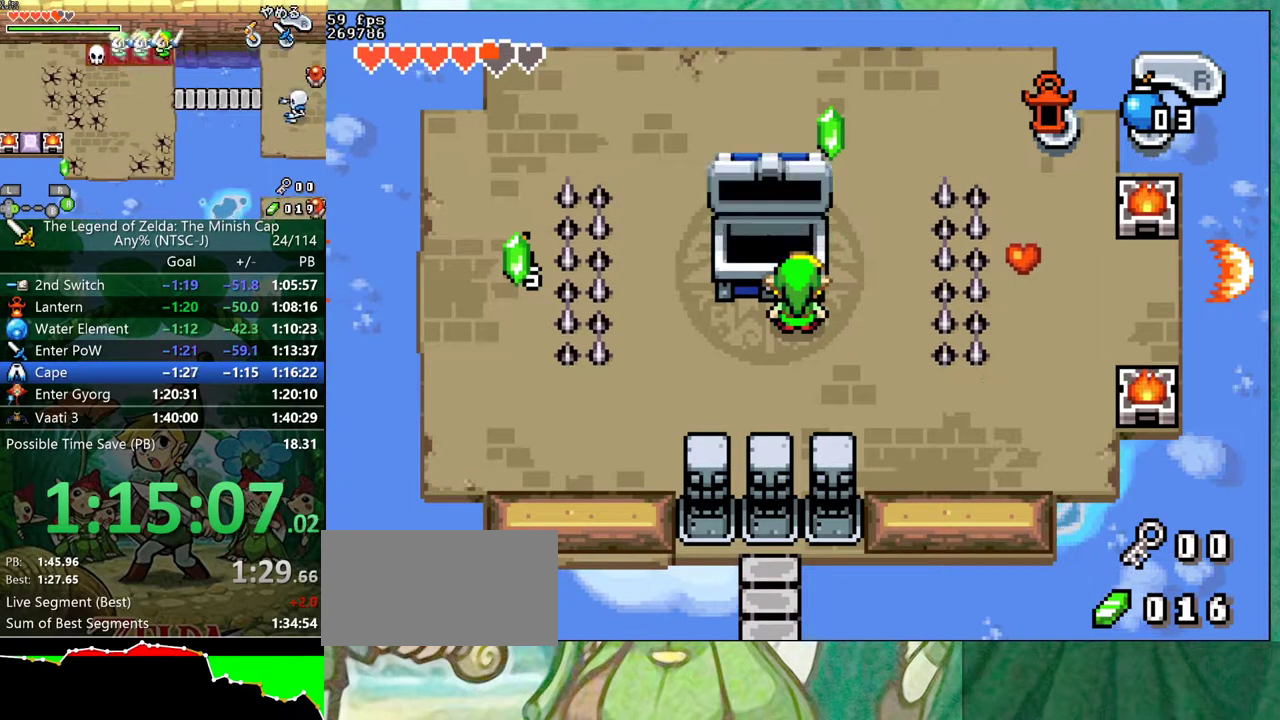
{"buttons": ["B", "DPAD_RIGHT"], "events": [[17, "B", "down"], [383, "DPAD_LEFT", "down"], [433, "DPAD_UP", "down"], [500, "DPAD_LEFT", "up"], [500, "DPAD_RIGHT", "down"], [500, "DPAD_UP", "up"]]}
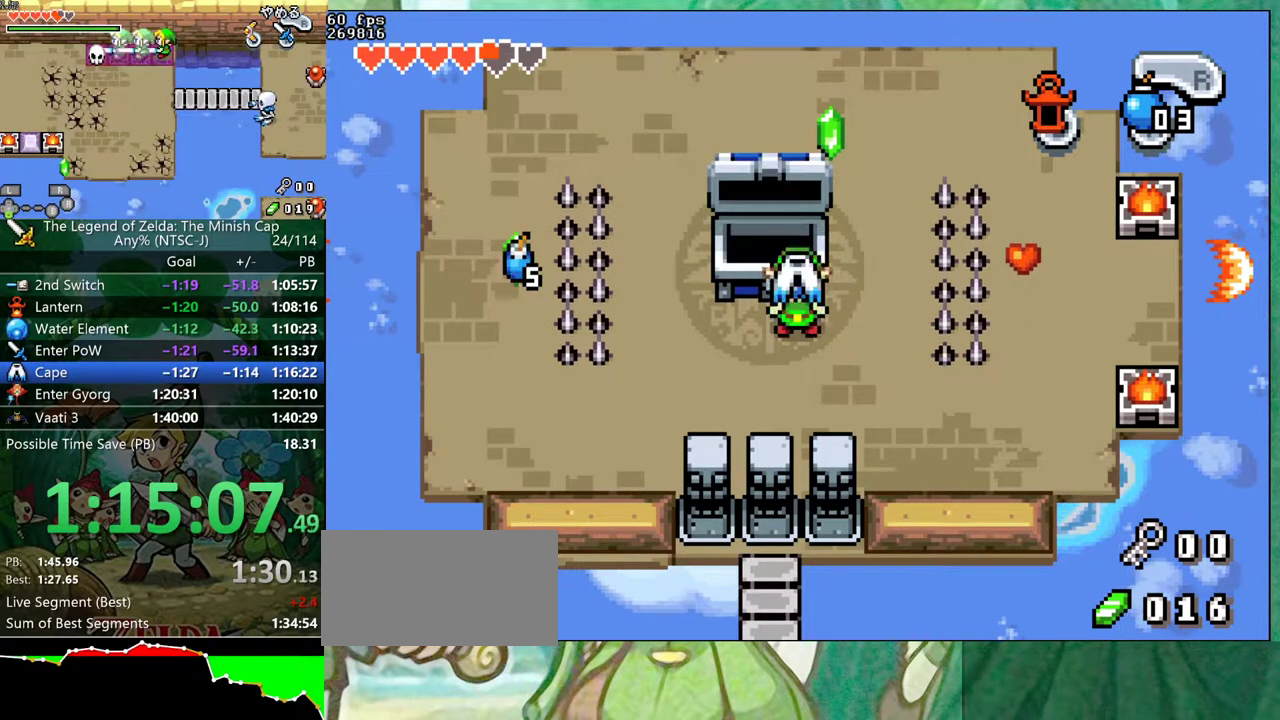
{"buttons": ["A", "B", "DPAD_UP"]}
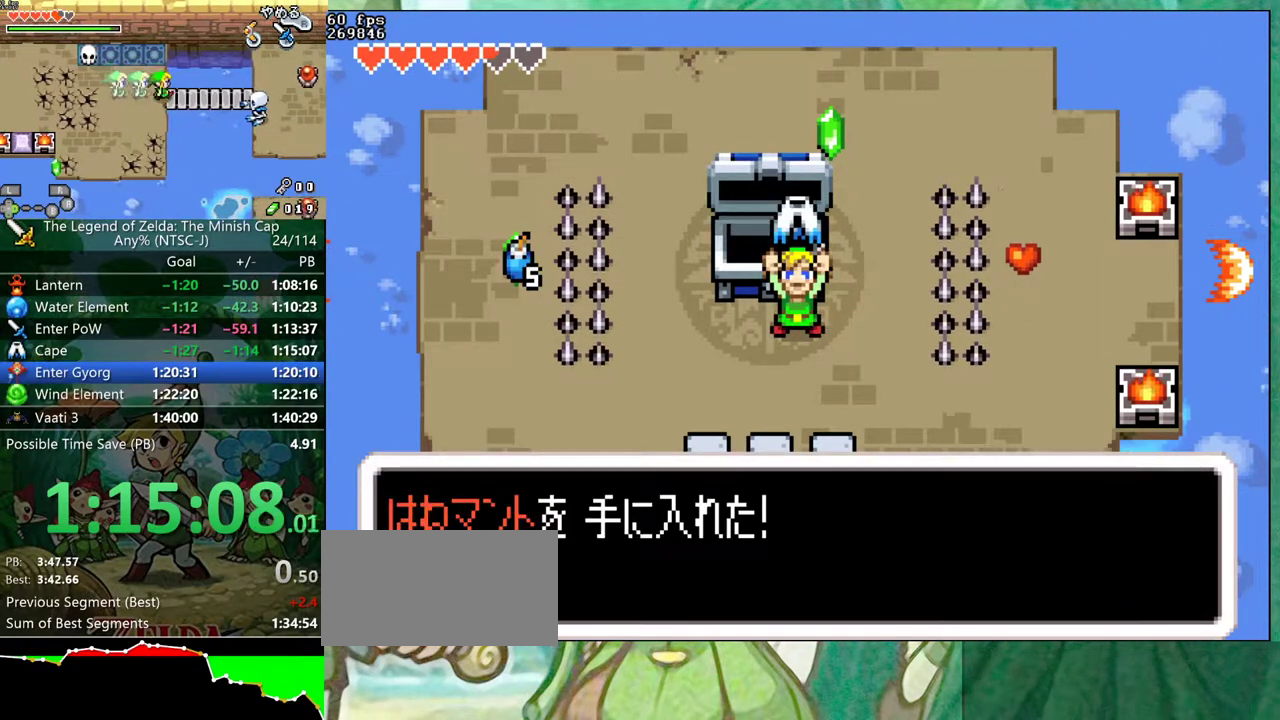
{"buttons": ["DPAD_RIGHT"], "events": [[17, "A", "up"], [33, "DPAD_UP", "up"], [67, "DPAD_RIGHT", "down"], [67, "R1", "down"], [100, "R1", "up"], [133, "DPAD_RIGHT", "up"], [167, "DPAD_UP", "down"], [217, "R1", "down"], [250, "A", "down"], [283, "R1", "up"], [317, "DPAD_RIGHT", "down"], [317, "DPAD_UP", "up"], [350, "A", "up"], [400, "B", "up"]]}
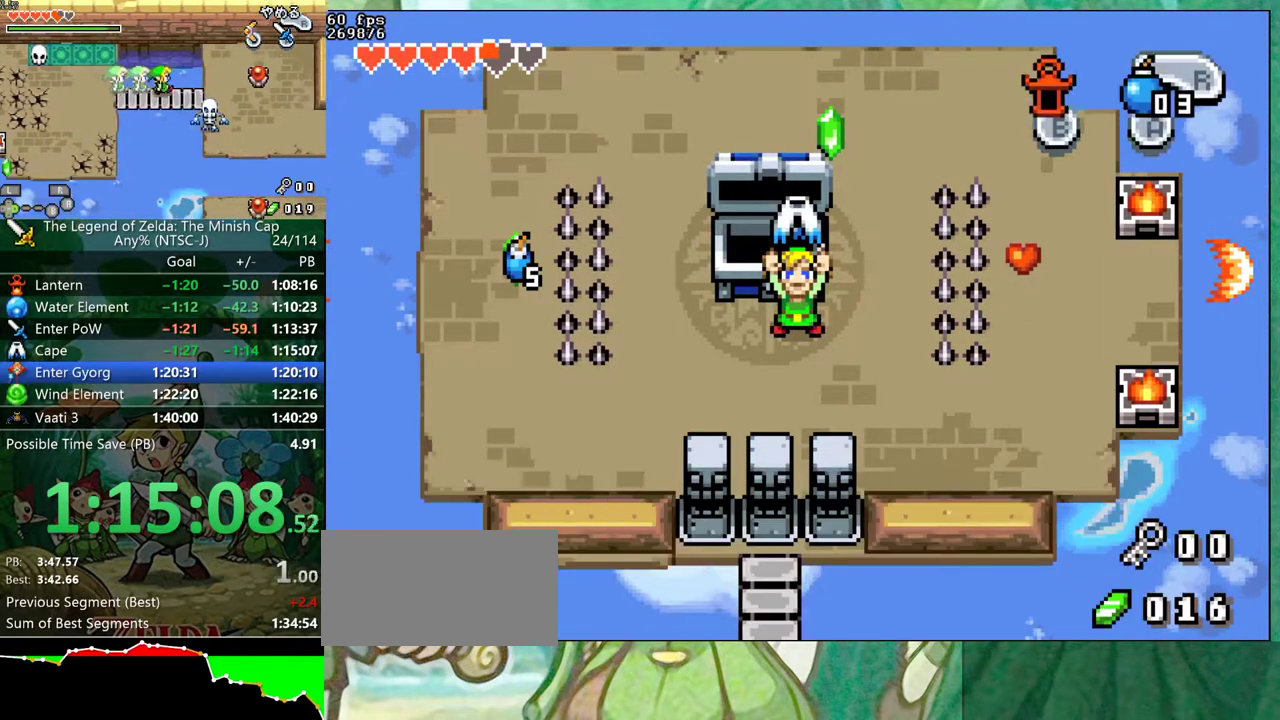
{"buttons": ["DPAD_UP", "DPAD_RIGHT"], "events": [[283, "DPAD_UP", "down"]]}
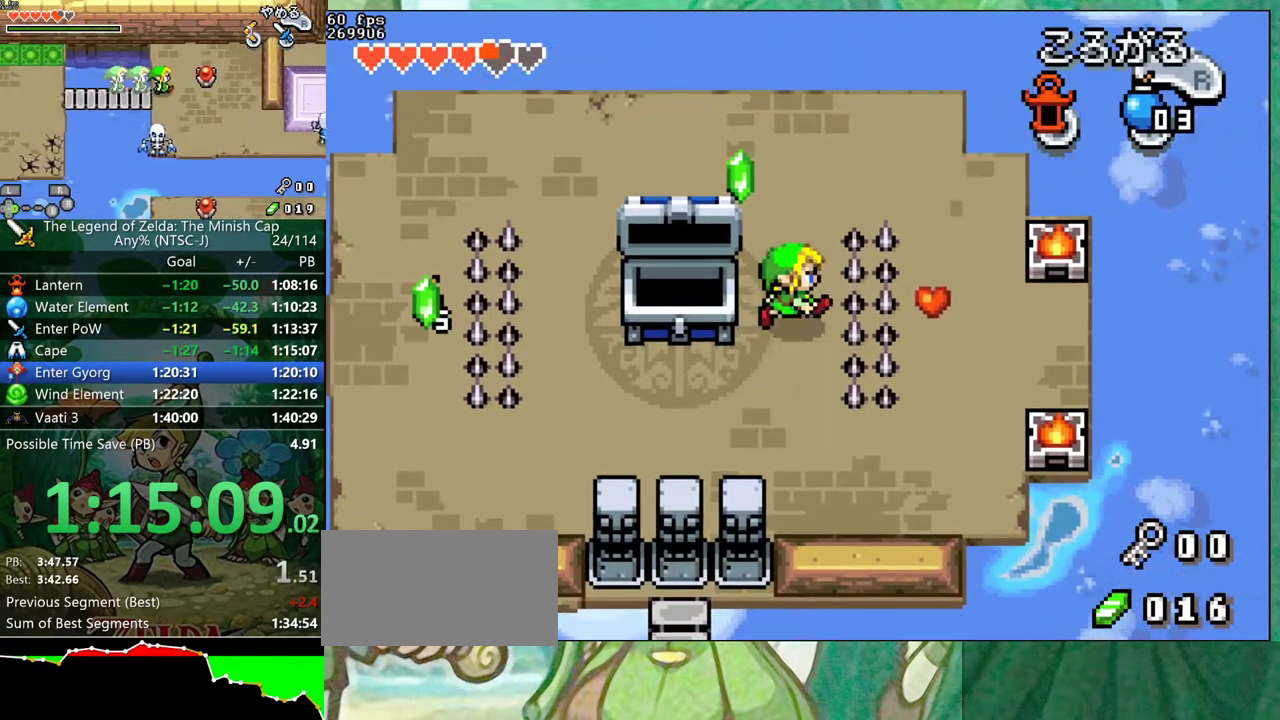
{"buttons": [], "events": [[17, "R1", "down"], [83, "DPAD_UP", "up"], [83, "START", "down"], [133, "DPAD_RIGHT", "up"], [167, "R1", "up"], [217, "START", "up"]]}
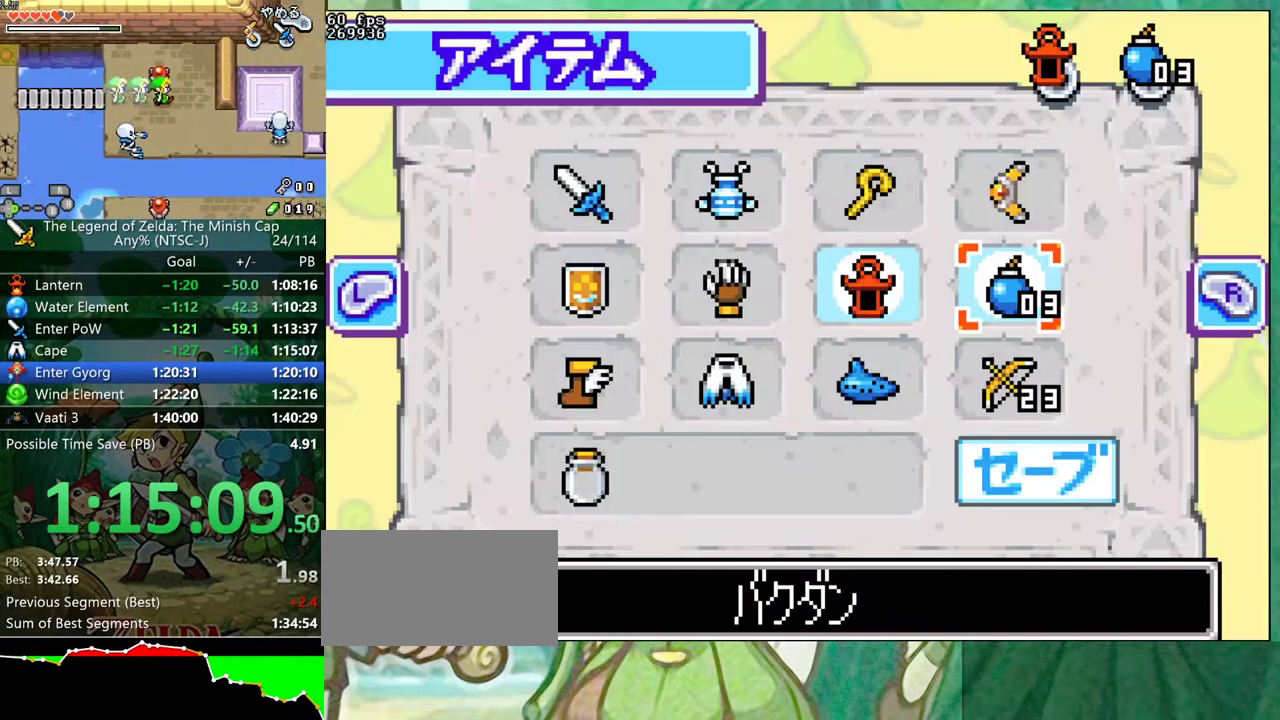
{"buttons": ["DPAD_LEFT"], "events": [[167, "DPAD_DOWN", "down"], [217, "DPAD_LEFT", "down"], [250, "DPAD_DOWN", "up"], [317, "DPAD_LEFT", "up"], [417, "DPAD_LEFT", "down"]]}
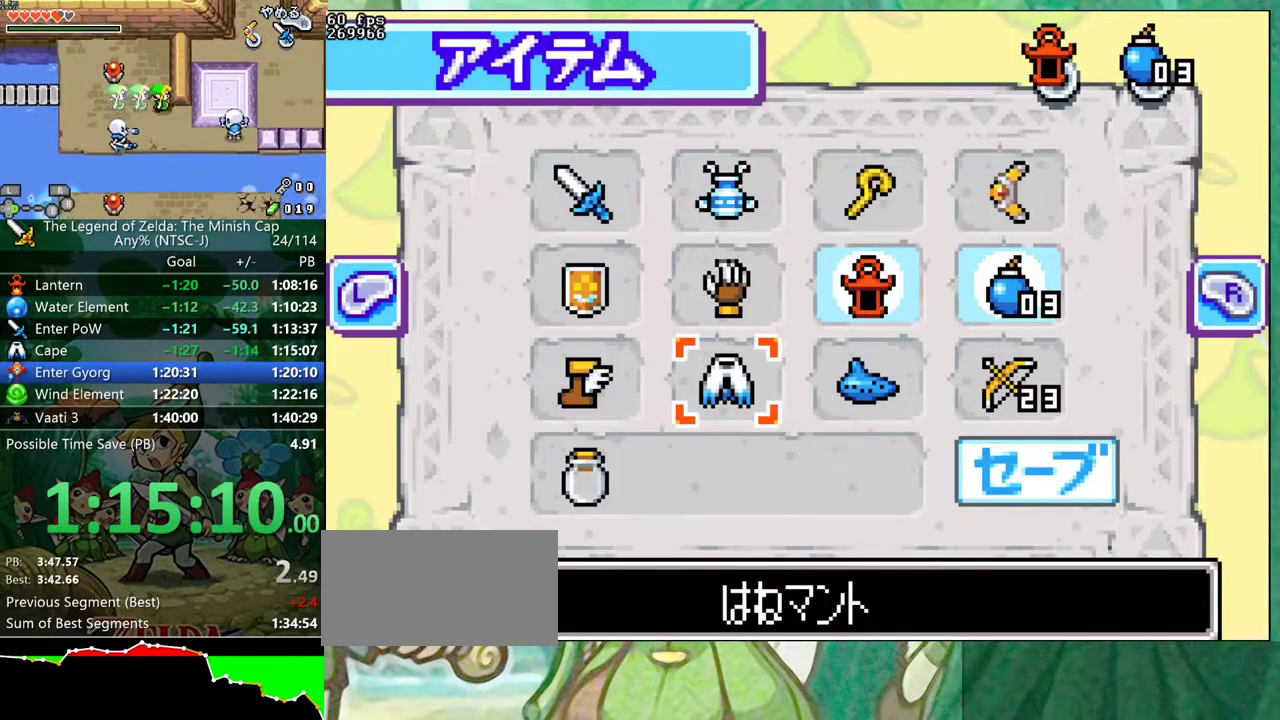
{"buttons": ["A"], "events": [[17, "B", "down"], [17, "DPAD_LEFT", "up"], [83, "B", "up"], [133, "DPAD_UP", "down"], [200, "DPAD_UP", "up"], [317, "DPAD_UP", "down"], [367, "DPAD_LEFT", "down"], [400, "DPAD_UP", "up"], [467, "DPAD_LEFT", "up"], [500, "A", "down"]]}
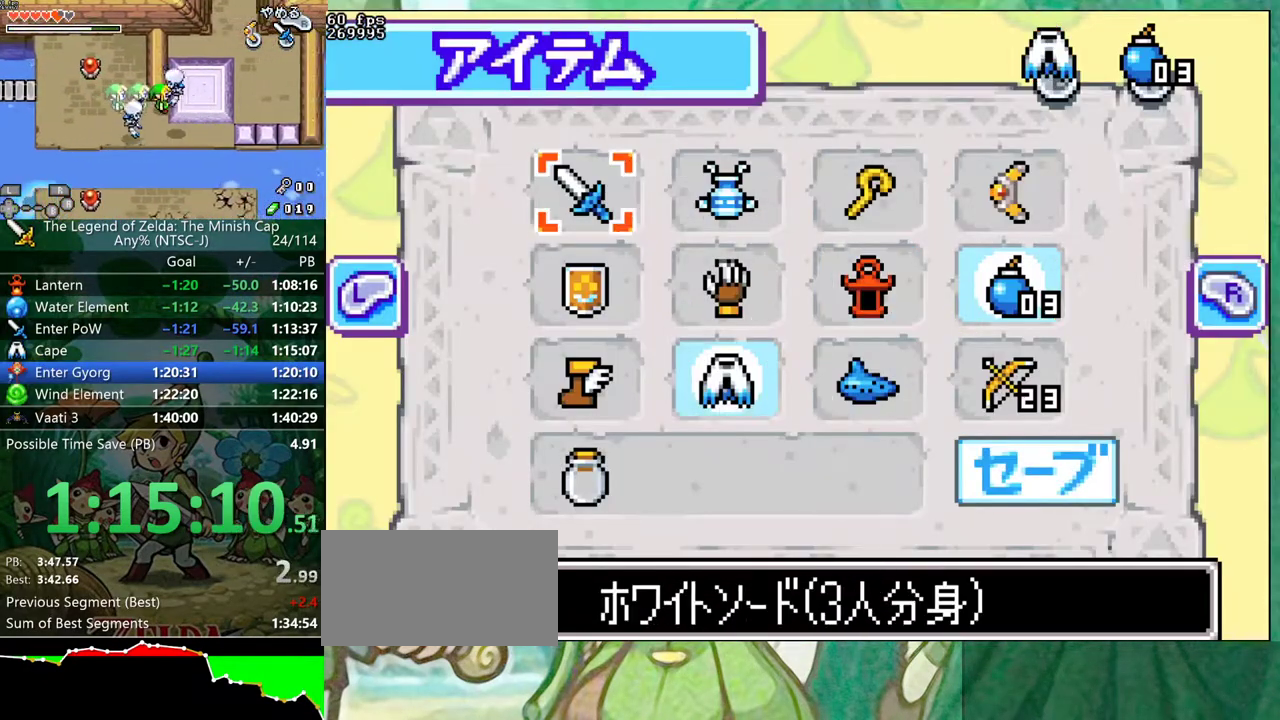
{"buttons": ["DPAD_UP", "DPAD_RIGHT"], "events": [[33, "START", "down"], [133, "A", "up"], [133, "DPAD_RIGHT", "down"], [133, "START", "up"], [283, "DPAD_UP", "down"]]}
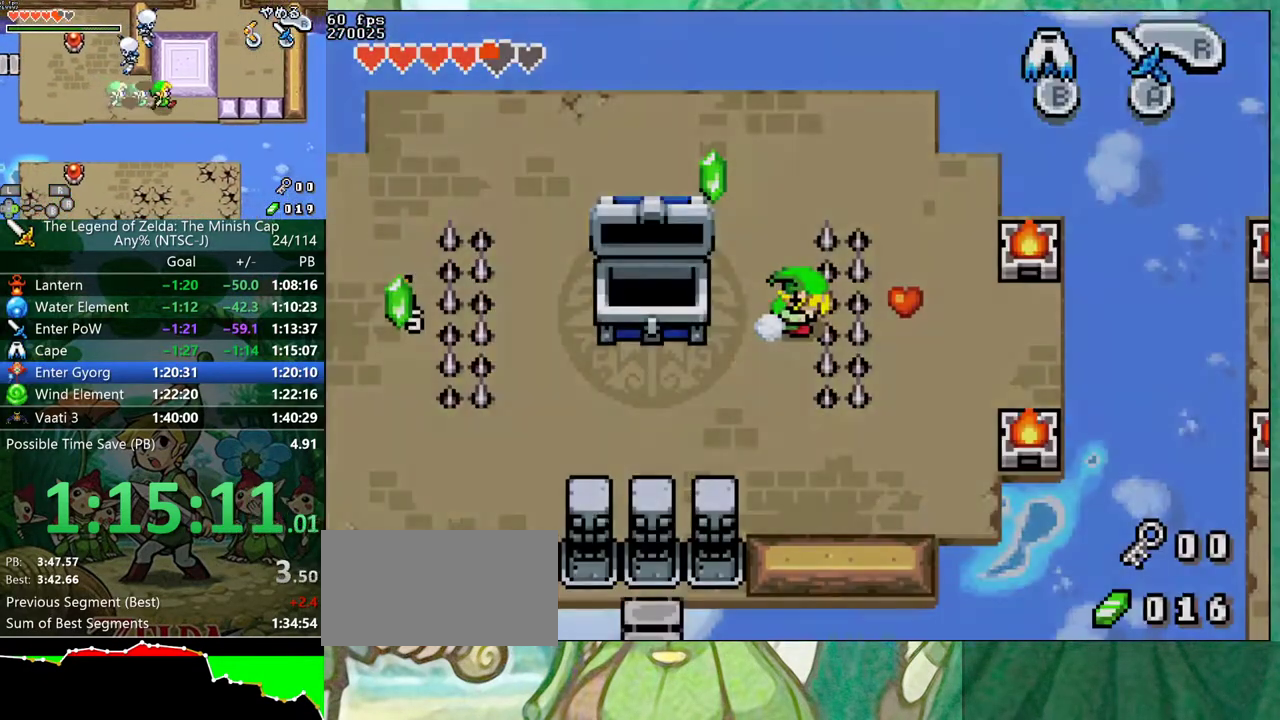
{"buttons": ["DPAD_RIGHT"], "events": [[467, "DPAD_UP", "up"]]}
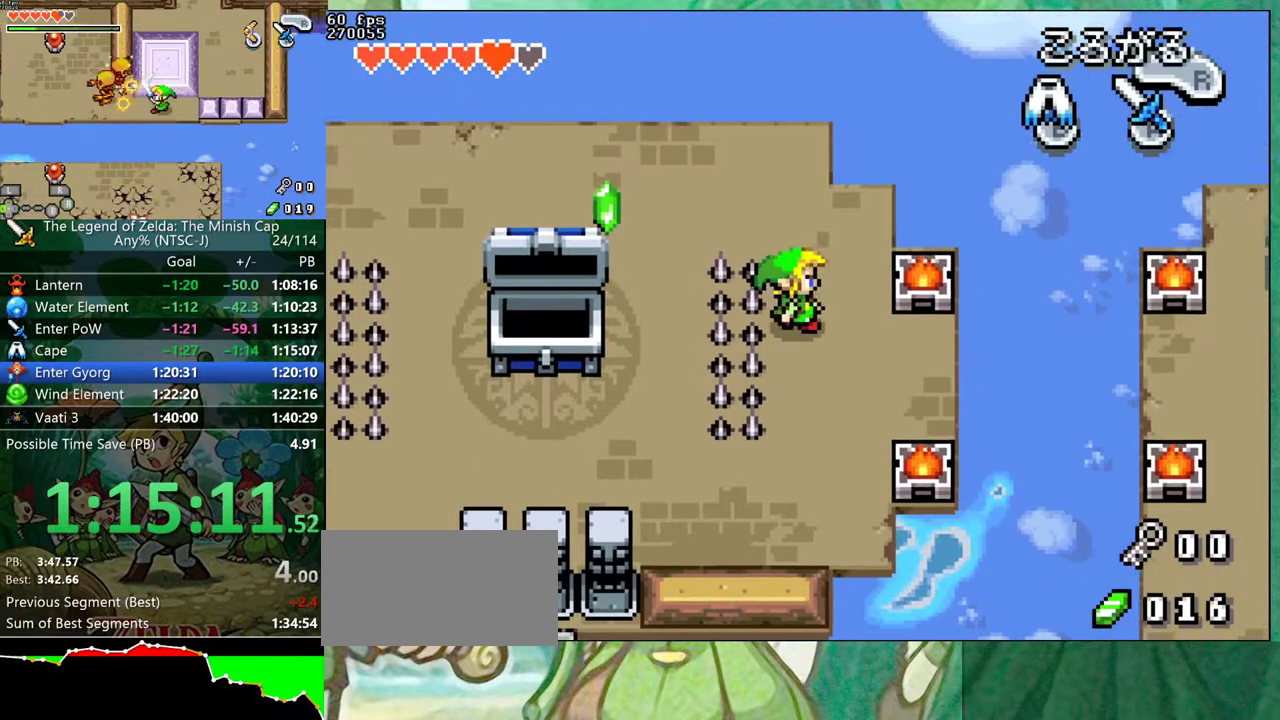
{"buttons": ["DPAD_RIGHT"], "events": [[167, "DPAD_DOWN", "down"], [283, "DPAD_DOWN", "up"]]}
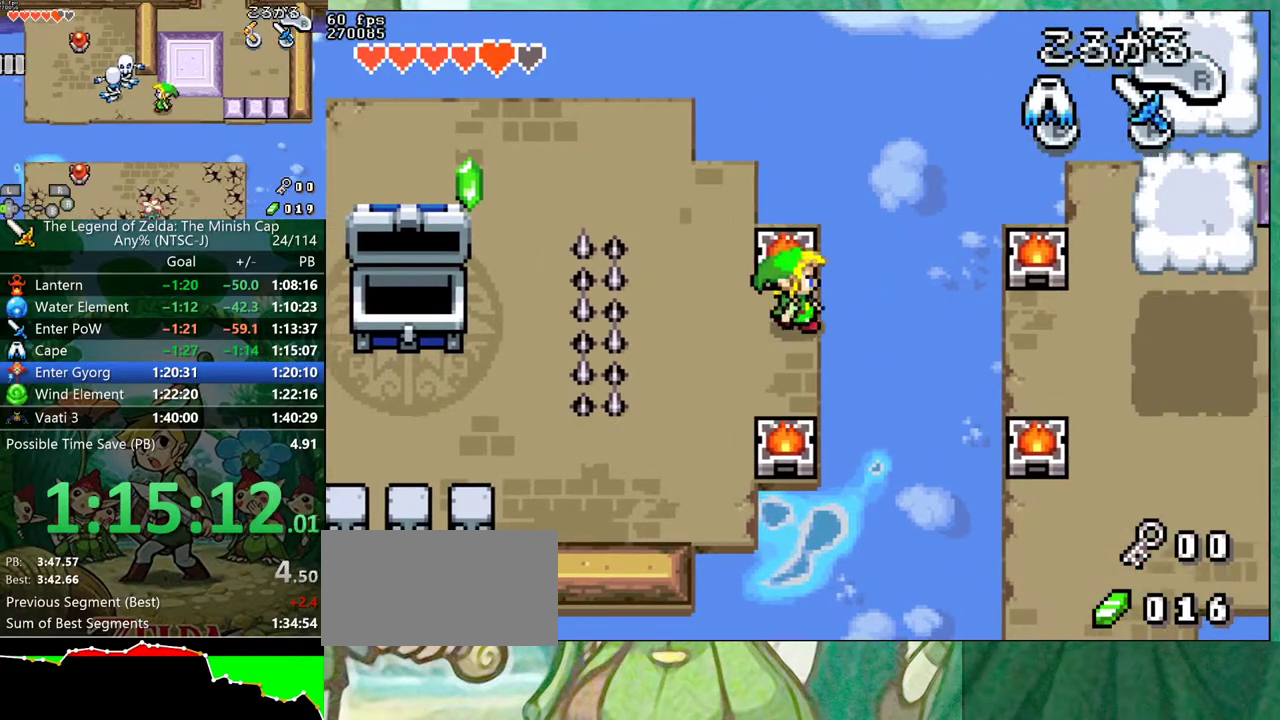
{"buttons": ["B", "DPAD_RIGHT"], "events": [[17, "B", "down"], [100, "B", "up"], [383, "B", "down"]]}
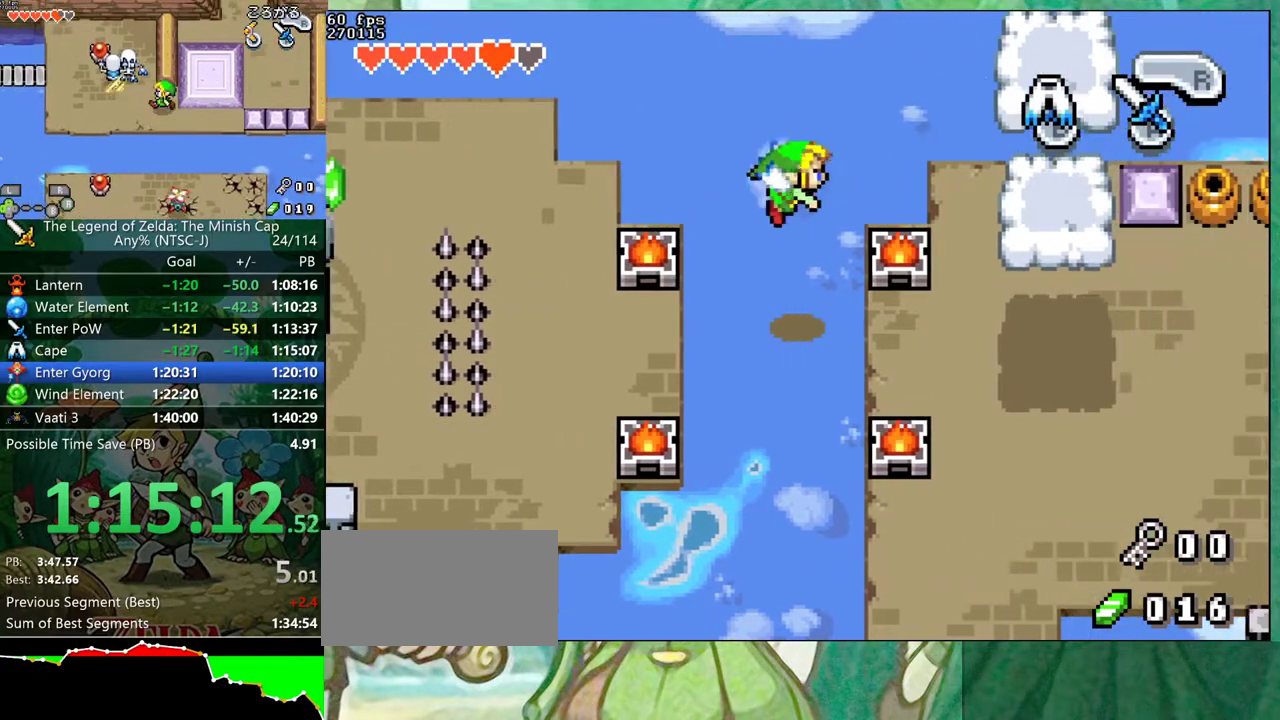
{"buttons": ["B", "DPAD_RIGHT"], "events": []}
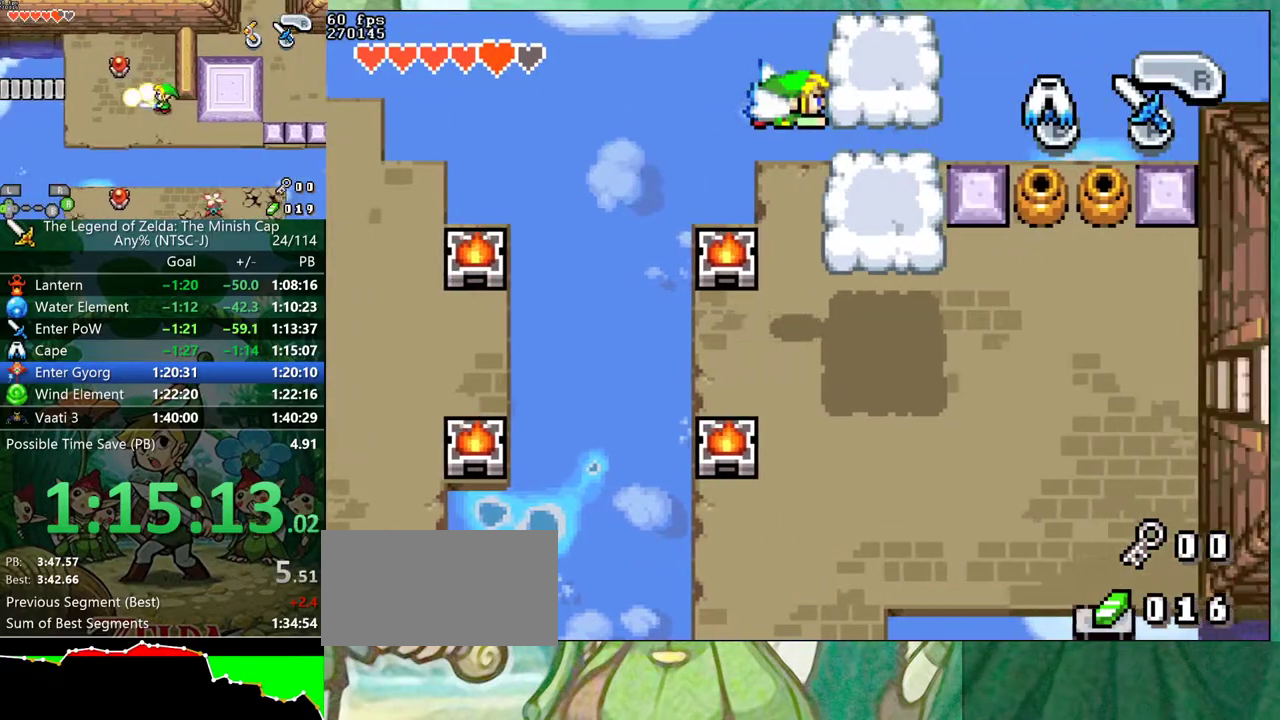
{"buttons": ["B"], "events": [[133, "B", "up"], [300, "DPAD_RIGHT", "up"], [383, "B", "down"]]}
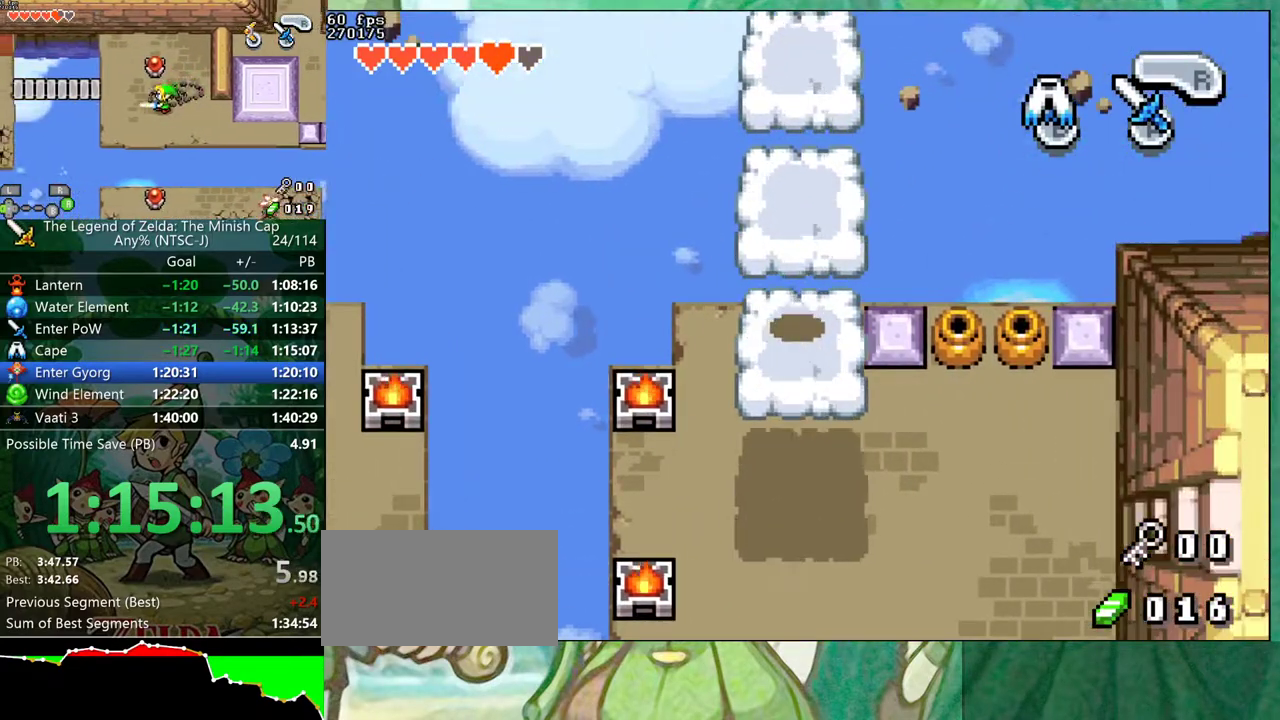
{"buttons": [], "events": [[217, "DPAD_DOWN", "down"], [317, "B", "up"], [333, "DPAD_DOWN", "up"]]}
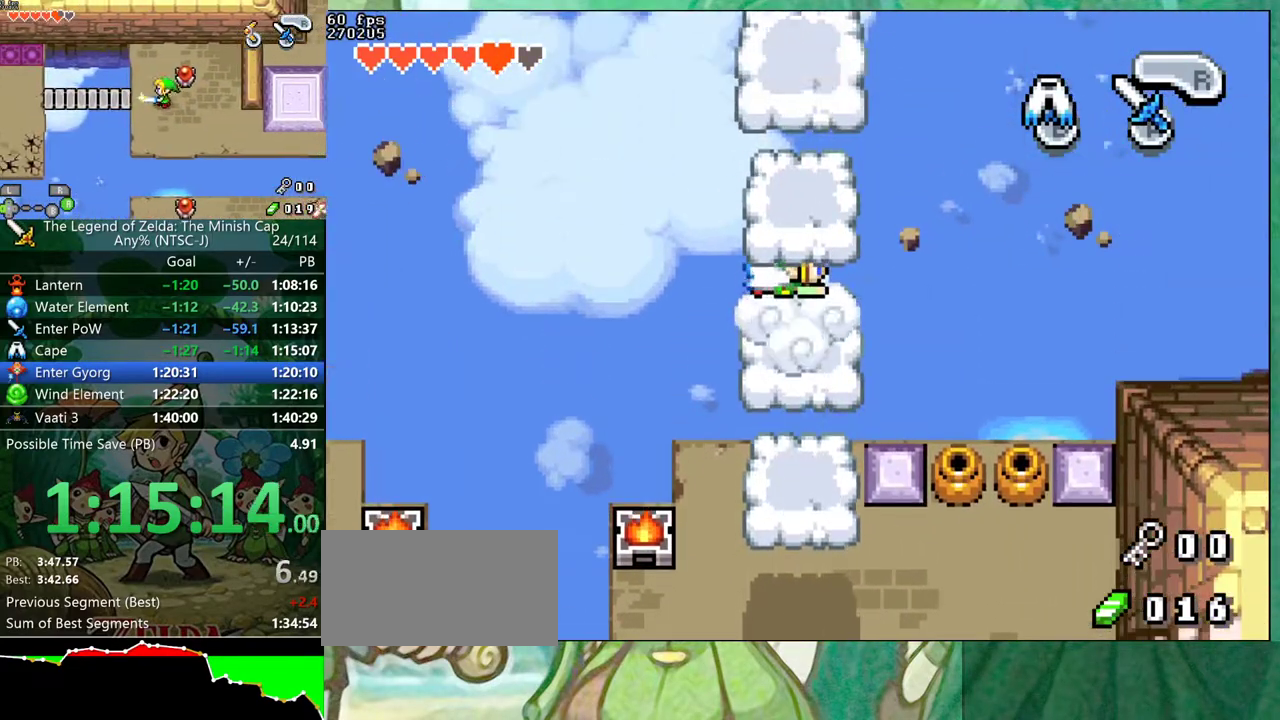
{"buttons": ["B"], "events": [[367, "B", "down"]]}
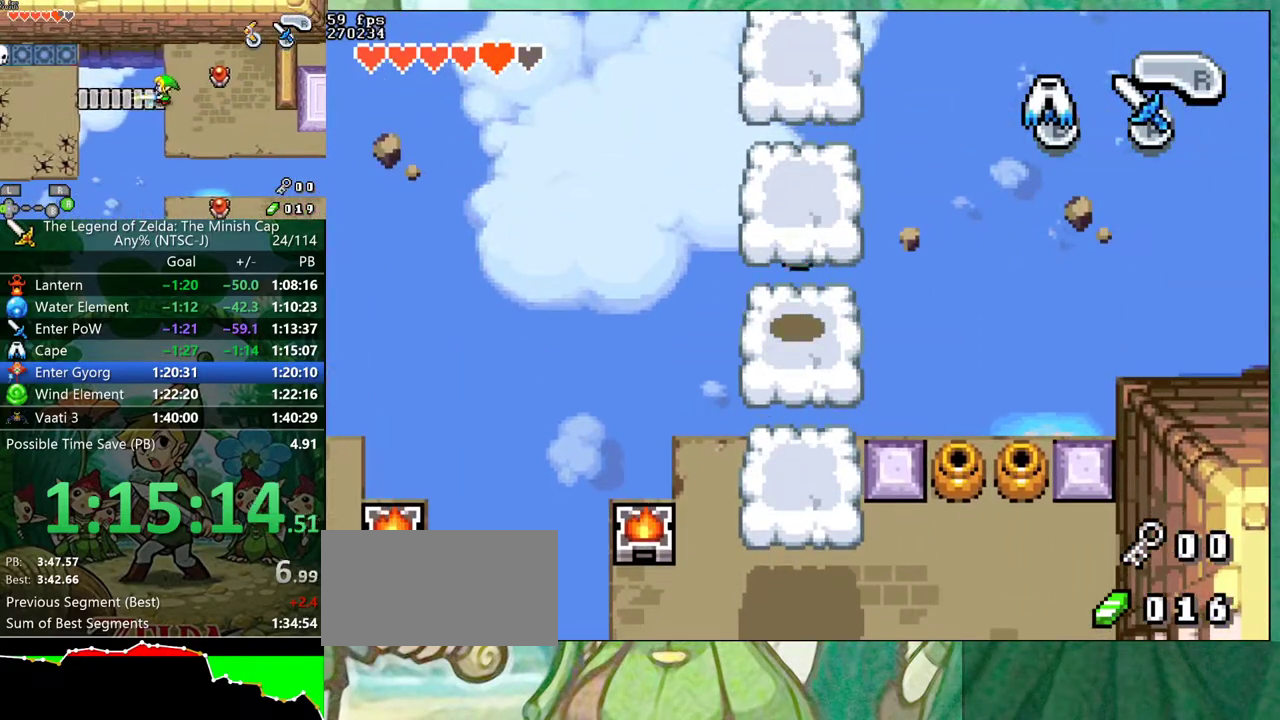
{"buttons": [], "events": [[167, "DPAD_DOWN", "down"], [367, "DPAD_DOWN", "up"], [400, "B", "up"]]}
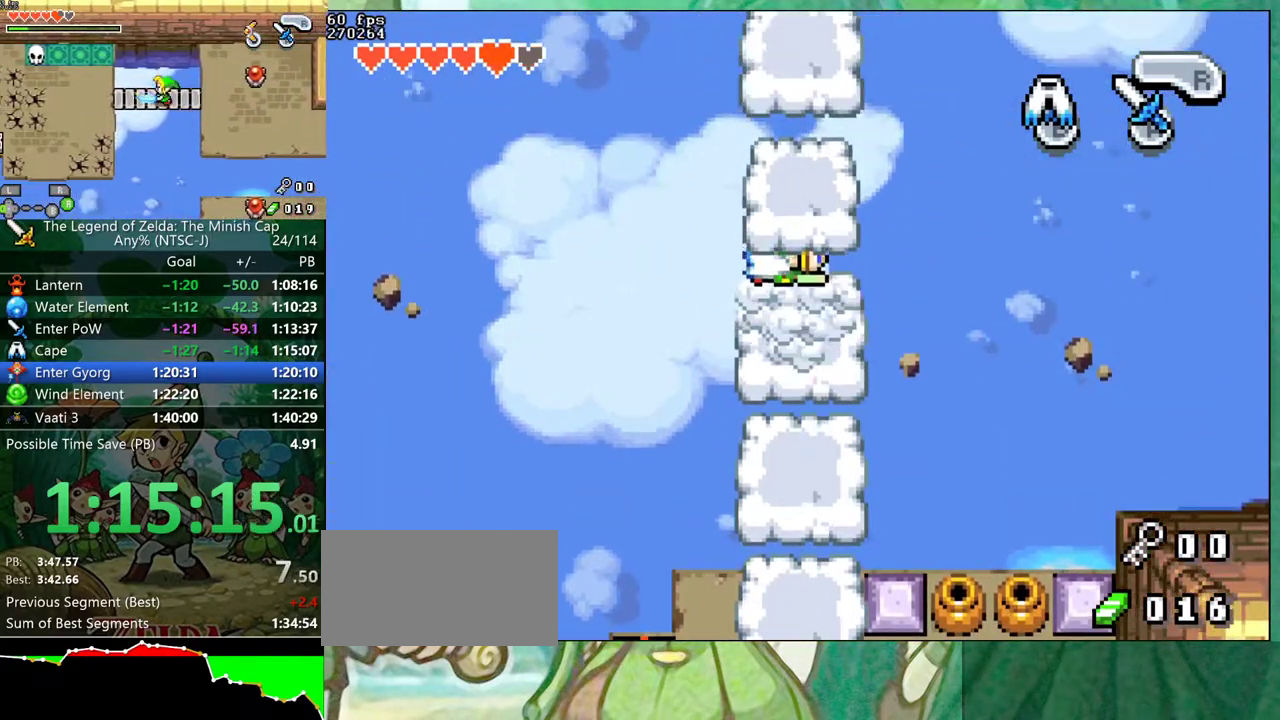
{"buttons": ["DPAD_UP"], "events": [[400, "DPAD_UP", "down"]]}
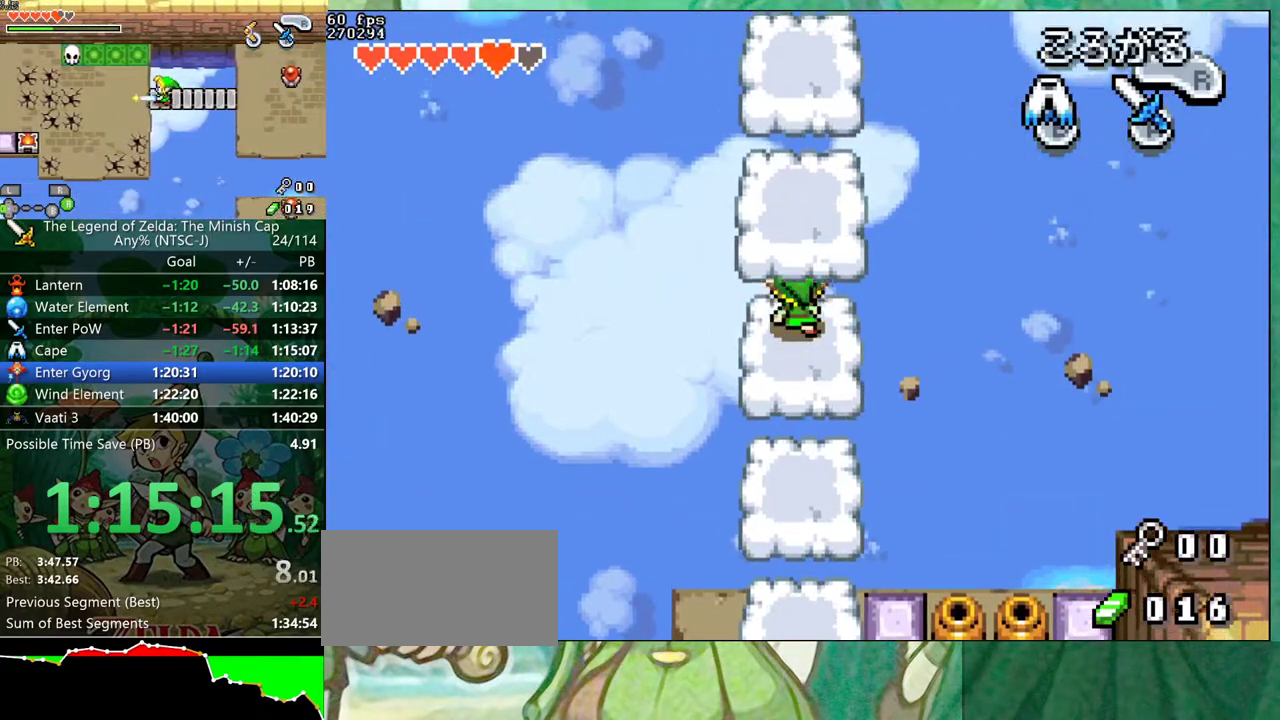
{"buttons": ["DPAD_UP"], "events": [[17, "B", "down"], [150, "B", "up"]]}